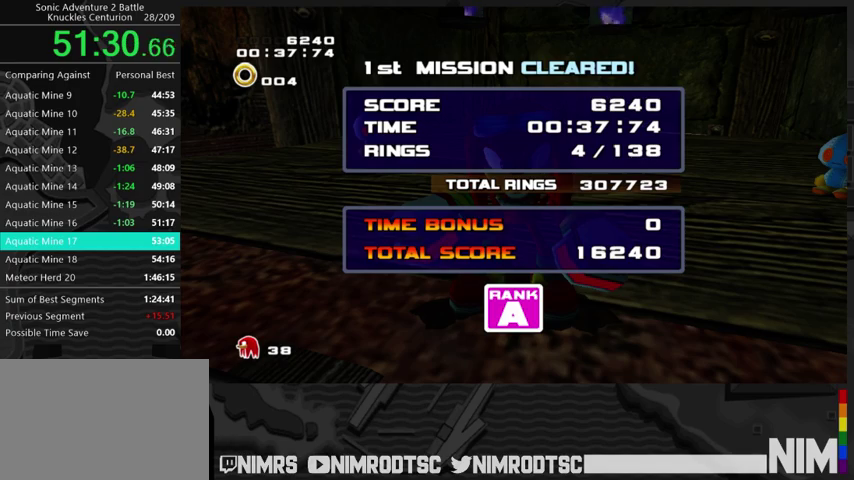
Gameplay with a controller (Xbox layout); each line is a JSON object with the inputs held at the frame after it. "events" lists button and stick changes between this image and that frame as [ms after this image, input, new state], when the widget could be followed in between. Not read: L2 R2.
{"buttons": ["START"], "left_stick": "center", "right_stick": "center"}
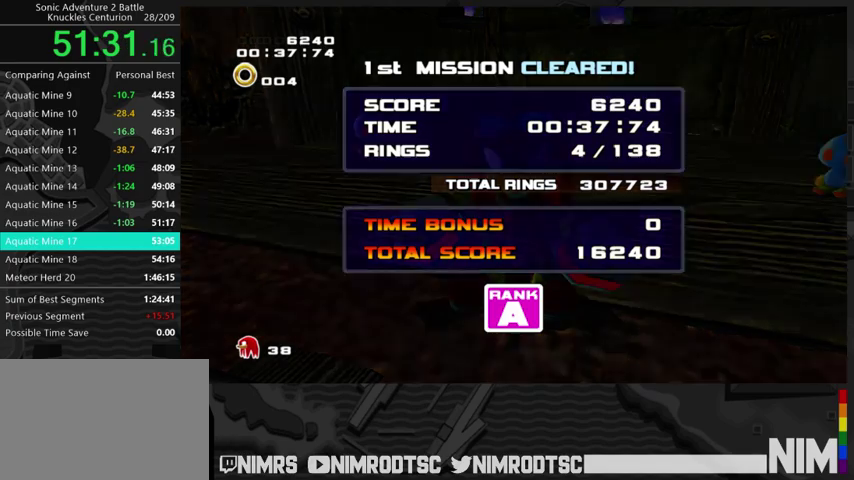
{"buttons": ["START"], "left_stick": "center", "right_stick": "center", "events": [[100, "START", "up"], [200, "START", "down"], [267, "START", "up"], [333, "START", "down"], [433, "START", "up"], [500, "START", "down"]]}
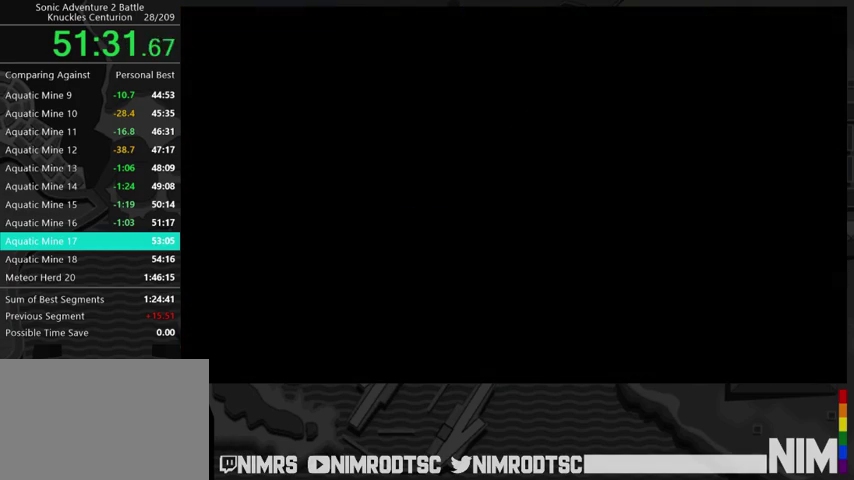
{"buttons": ["START"], "left_stick": "center", "right_stick": "center", "events": [[67, "START", "up"], [167, "START", "down"], [233, "START", "up"], [333, "START", "down"], [400, "START", "up"], [467, "START", "down"]]}
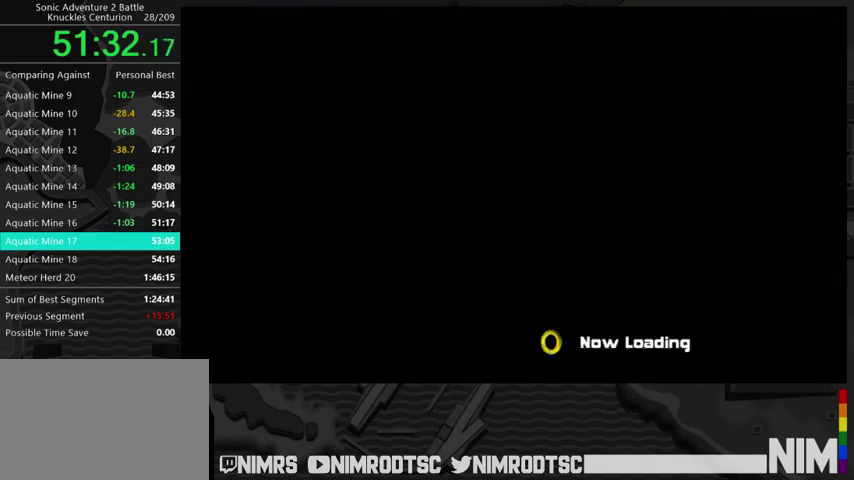
{"buttons": [], "left_stick": "center", "right_stick": "center", "events": [[33, "START", "up"], [133, "START", "down"], [200, "START", "up"], [433, "START", "down"], [500, "START", "up"]]}
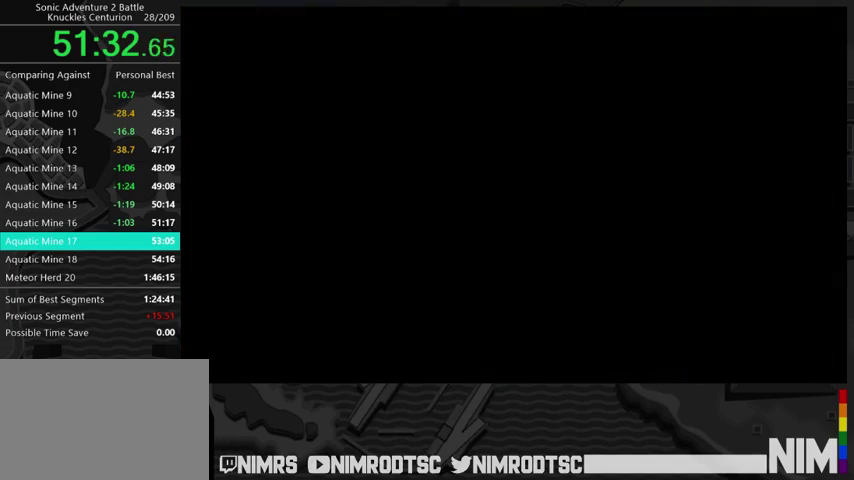
{"buttons": [], "left_stick": "center", "right_stick": "center", "events": [[400, "START", "down"], [467, "START", "up"]]}
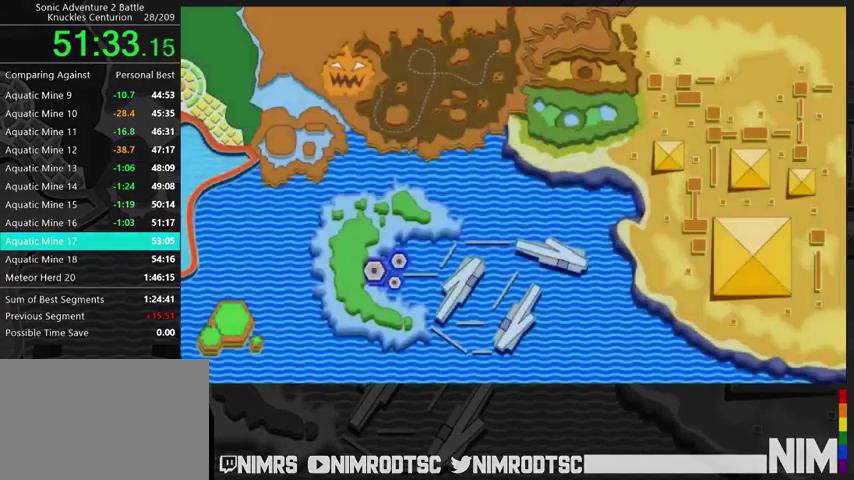
{"buttons": [], "left_stick": "center", "right_stick": "center", "events": []}
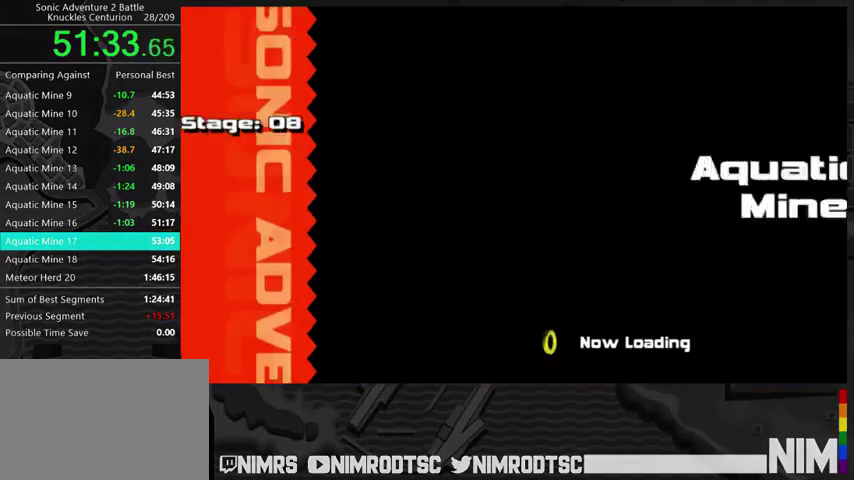
{"buttons": [], "left_stick": "center", "right_stick": "center", "events": []}
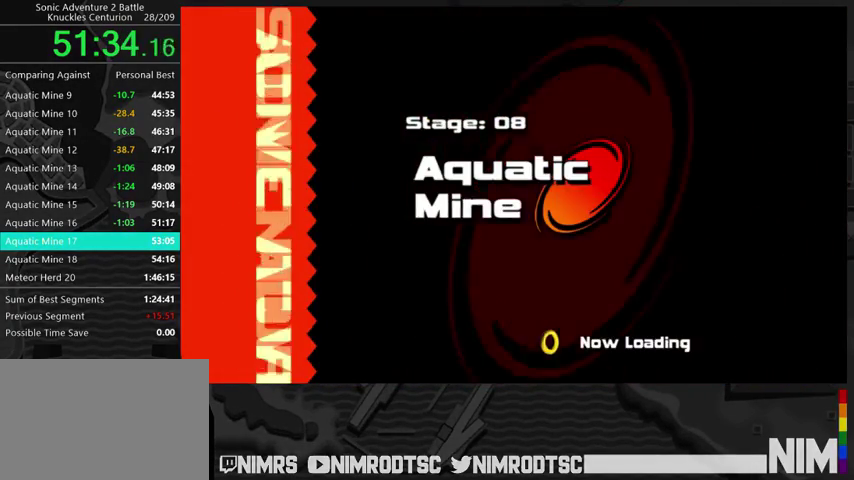
{"buttons": [], "left_stick": "center", "right_stick": "center", "events": []}
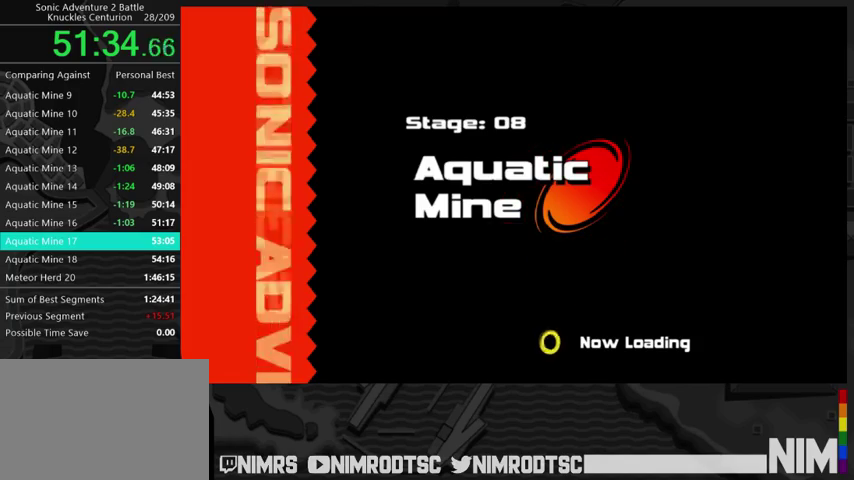
{"buttons": [], "left_stick": "center", "right_stick": "center", "events": []}
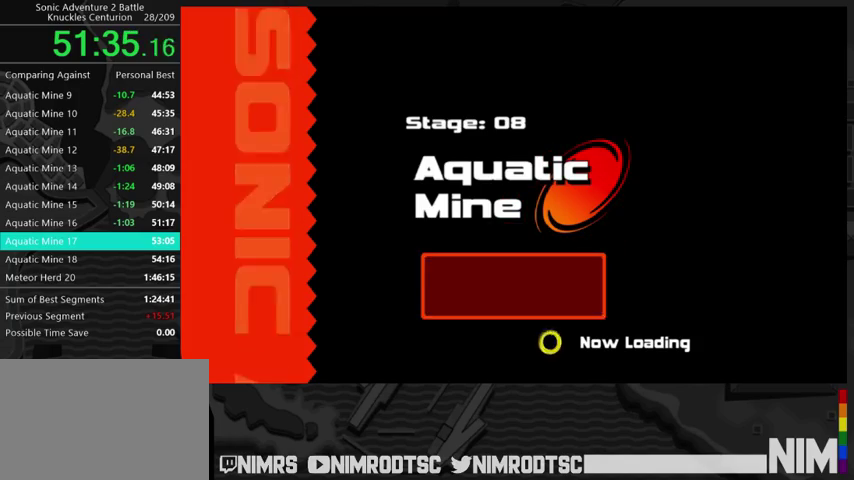
{"buttons": [], "left_stick": "center", "right_stick": "center", "events": []}
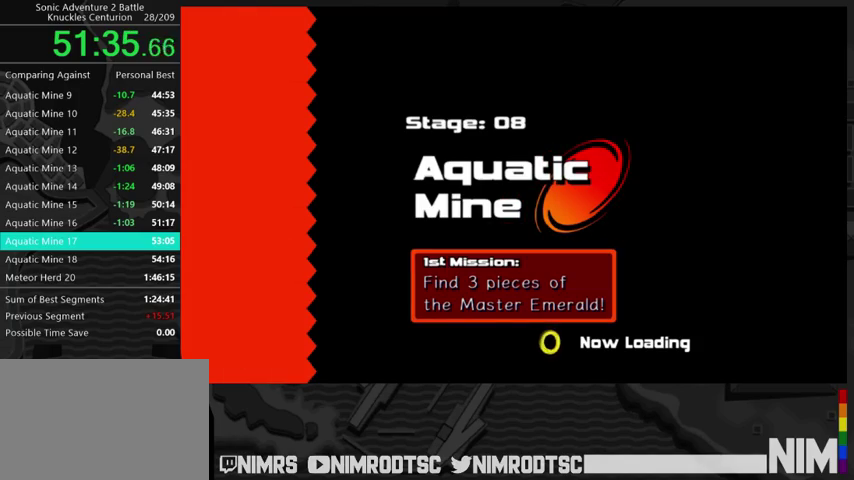
{"buttons": [], "left_stick": "center", "right_stick": "center", "events": []}
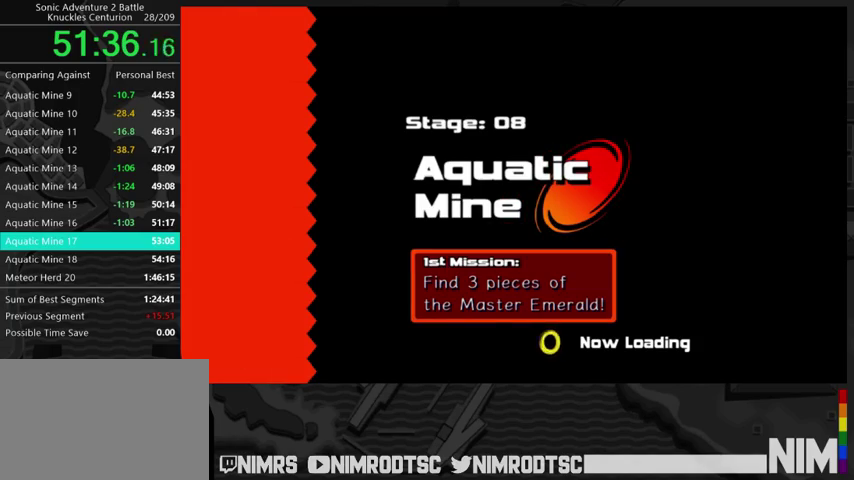
{"buttons": [], "left_stick": "up", "right_stick": "center", "events": [[333, "left_stick", "up"]]}
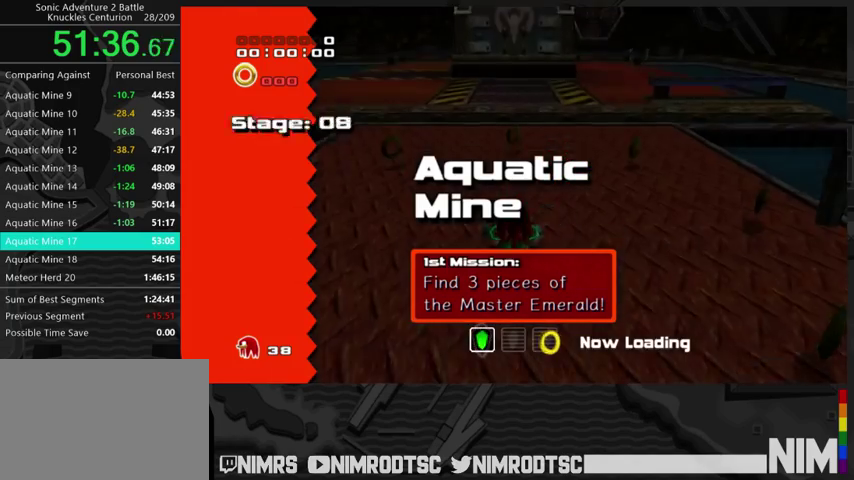
{"buttons": [], "left_stick": "up", "right_stick": "center", "events": []}
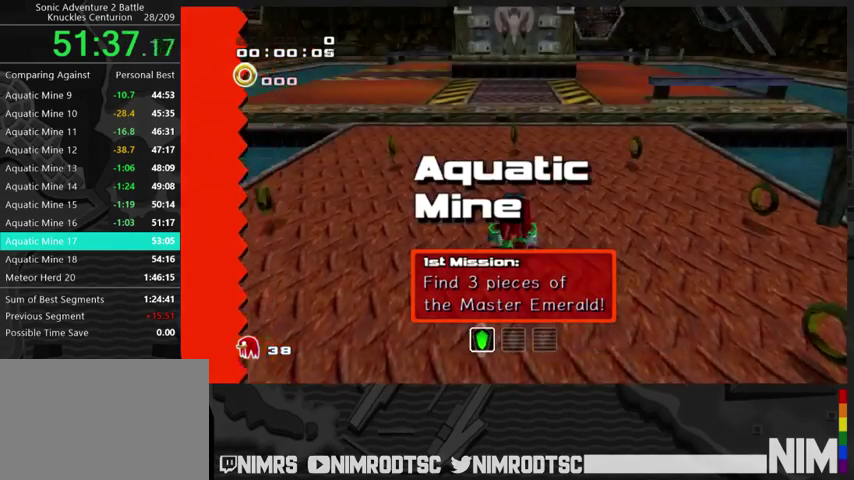
{"buttons": ["B"], "left_stick": "up", "right_stick": "center", "events": [[33, "A", "down"], [167, "A", "up"], [233, "A", "down"], [333, "A", "up"], [333, "B", "down"], [433, "B", "up"], [500, "B", "down"]]}
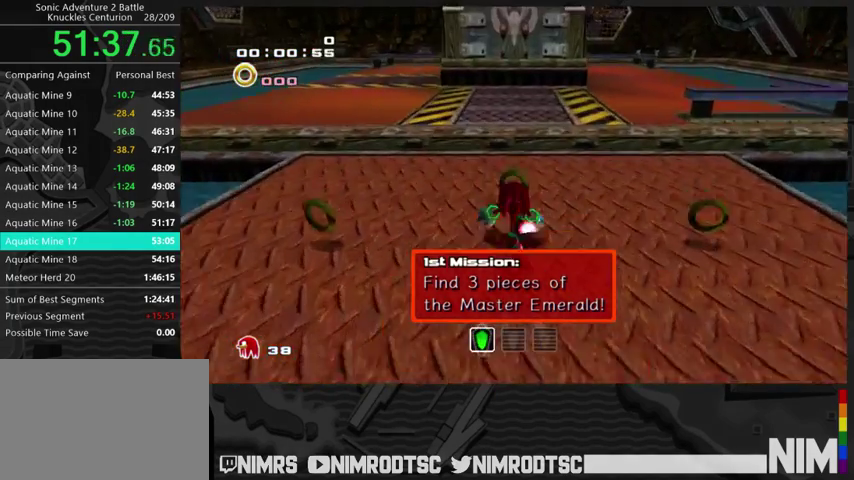
{"buttons": ["A"], "left_stick": "up", "right_stick": "center", "events": [[133, "B", "up"], [367, "A", "down"]]}
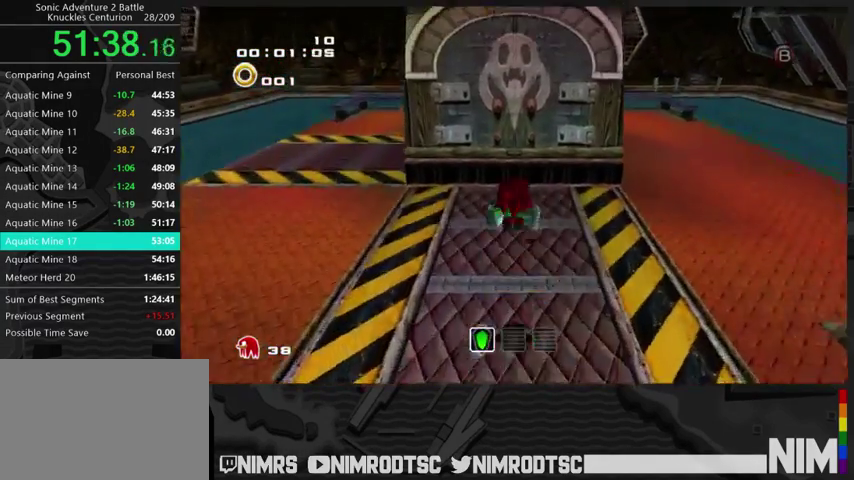
{"buttons": ["A"], "left_stick": "up-right", "right_stick": "center", "events": [[367, "left_stick", "up-right"]]}
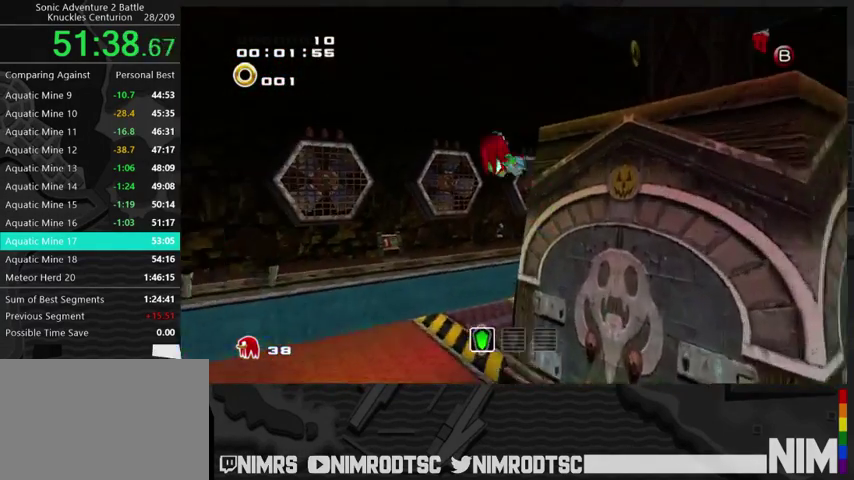
{"buttons": ["A"], "left_stick": "up-right", "right_stick": "center", "events": []}
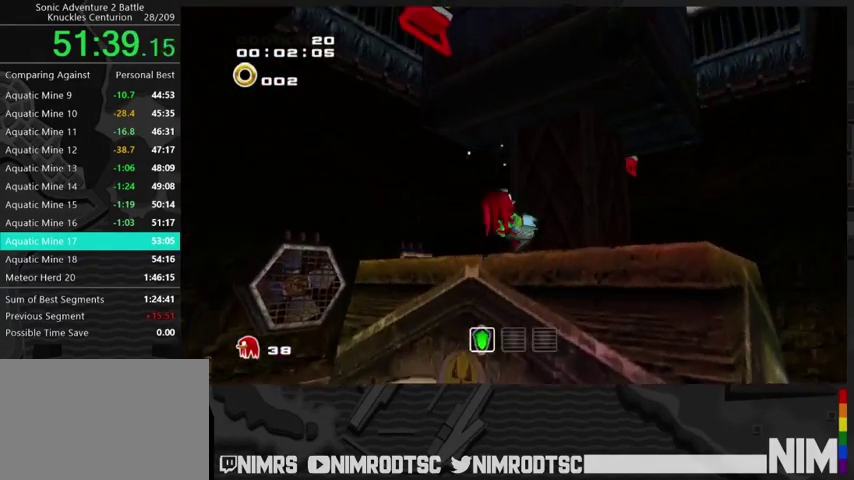
{"buttons": [], "left_stick": "down-left", "right_stick": "center", "events": [[233, "A", "up"], [267, "left_stick", "down-left"]]}
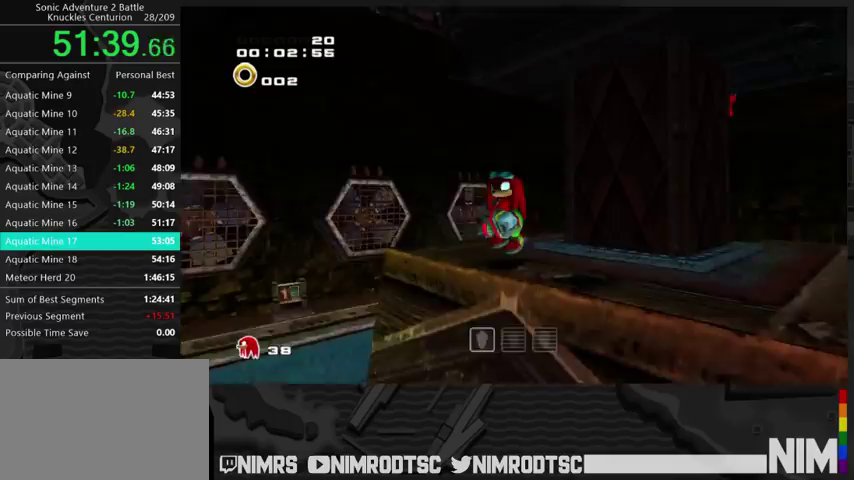
{"buttons": [], "left_stick": "center", "right_stick": "center", "events": [[33, "A", "down"], [333, "left_stick", "center"], [367, "A", "up"]]}
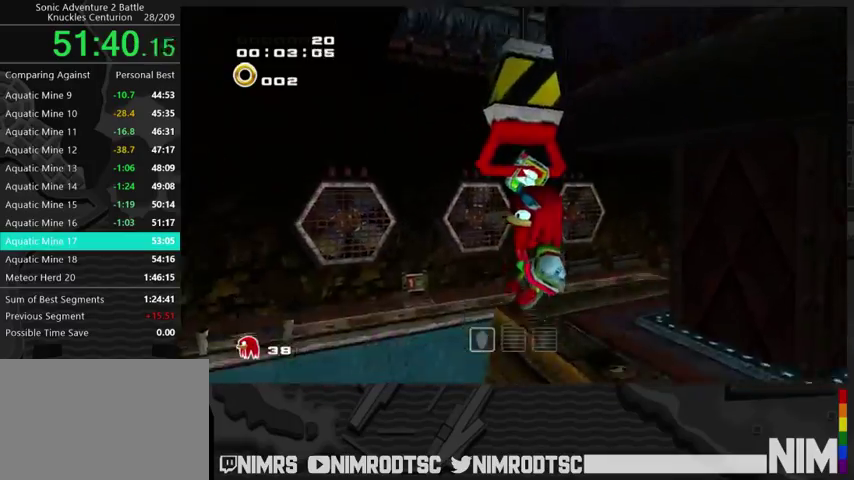
{"buttons": [], "left_stick": "up", "right_stick": "center", "events": [[233, "left_stick", "up-left"], [300, "left_stick", "up"]]}
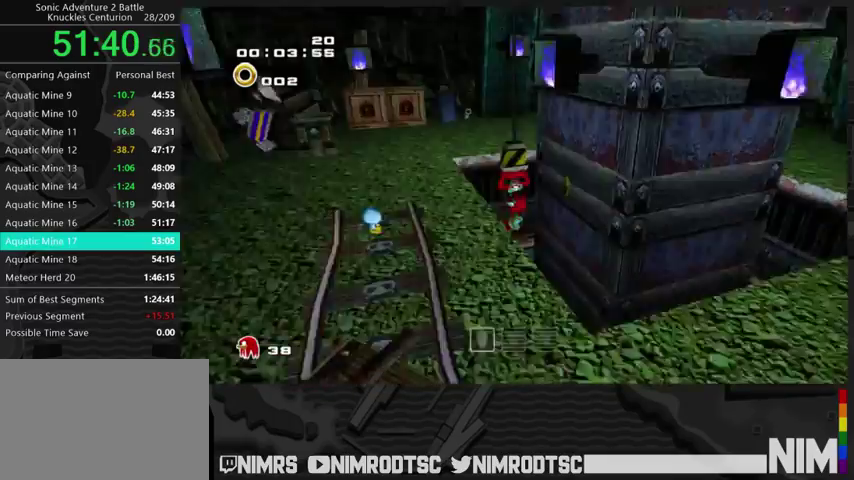
{"buttons": ["A"], "left_stick": "up-right", "right_stick": "center", "events": [[167, "A", "down"], [400, "left_stick", "up-right"]]}
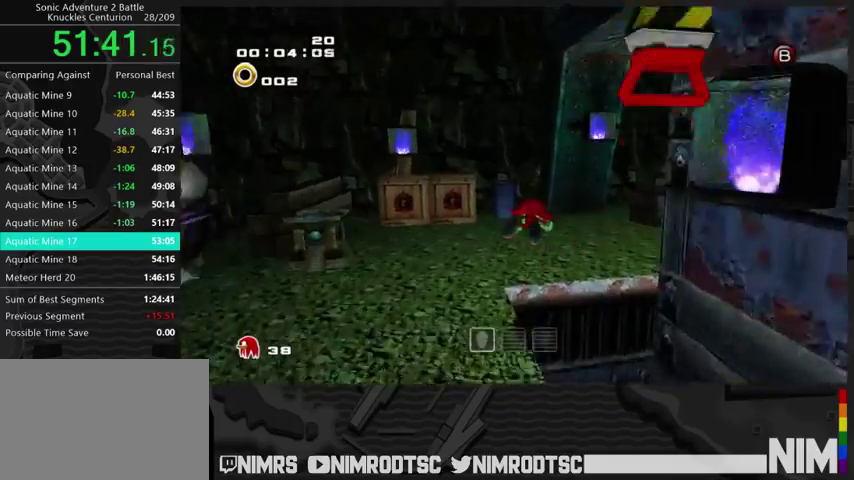
{"buttons": ["A"], "left_stick": "up", "right_stick": "center"}
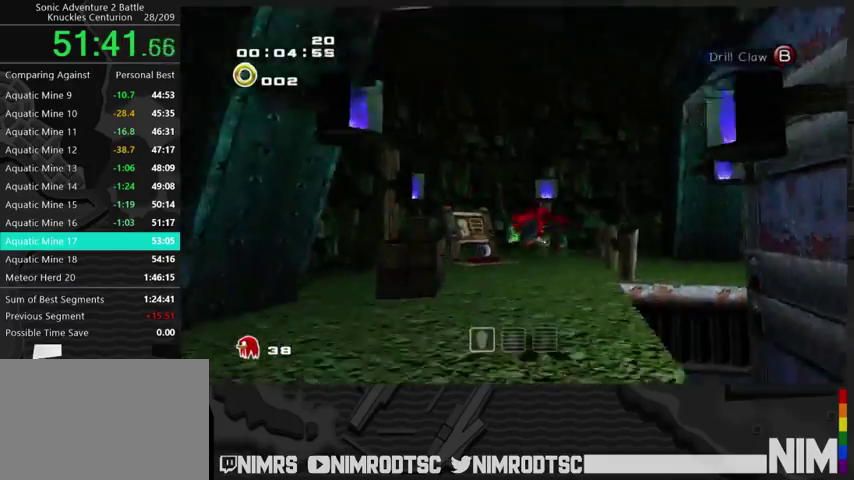
{"buttons": [], "left_stick": "up-left", "right_stick": "center"}
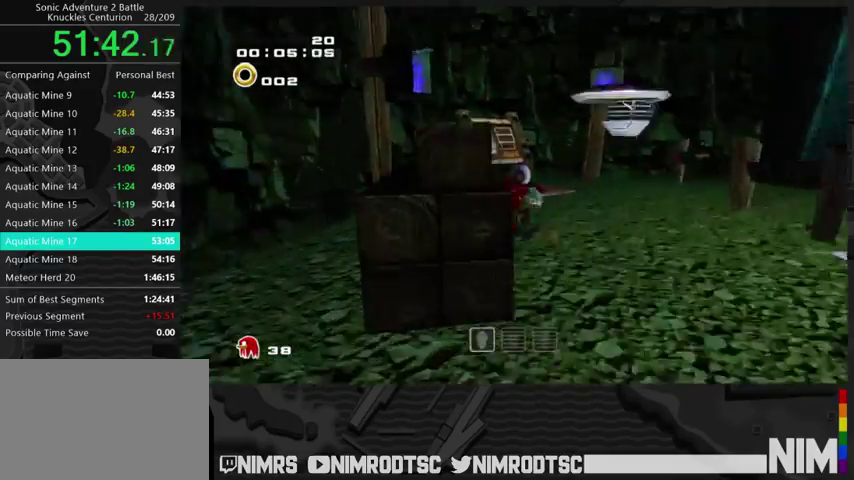
{"buttons": [], "left_stick": "down-right", "right_stick": "center", "events": [[67, "left_stick", "up"], [267, "left_stick", "up-right"], [433, "left_stick", "down-right"]]}